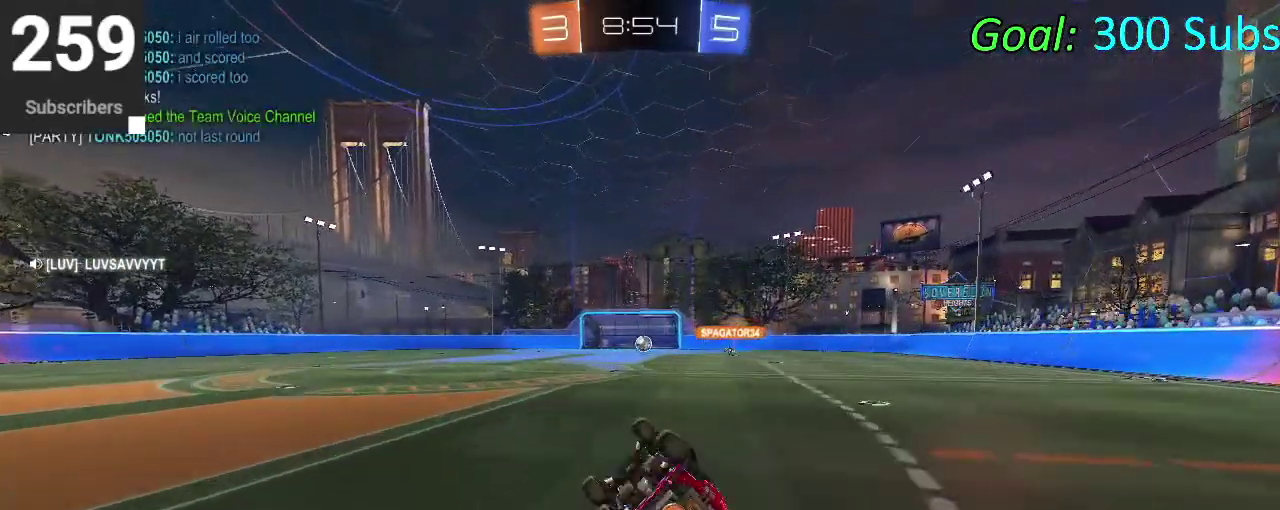
Gameplay with a controller (PlayStation layout); each line is a JSON object with the inputs held at the frame after it. "events" lists button and stick changes between this image and that frame as [ms after this image, input, new state], when the widget could be followed in between. Not read: L1 R1.
{"buttons": [], "left_stick": "center", "right_stick": "center", "events": [[150, "left_stick", "down-left"], [300, "left_stick", "center"], [400, "CIRCLE", "up"], [500, "R2", "up"]]}
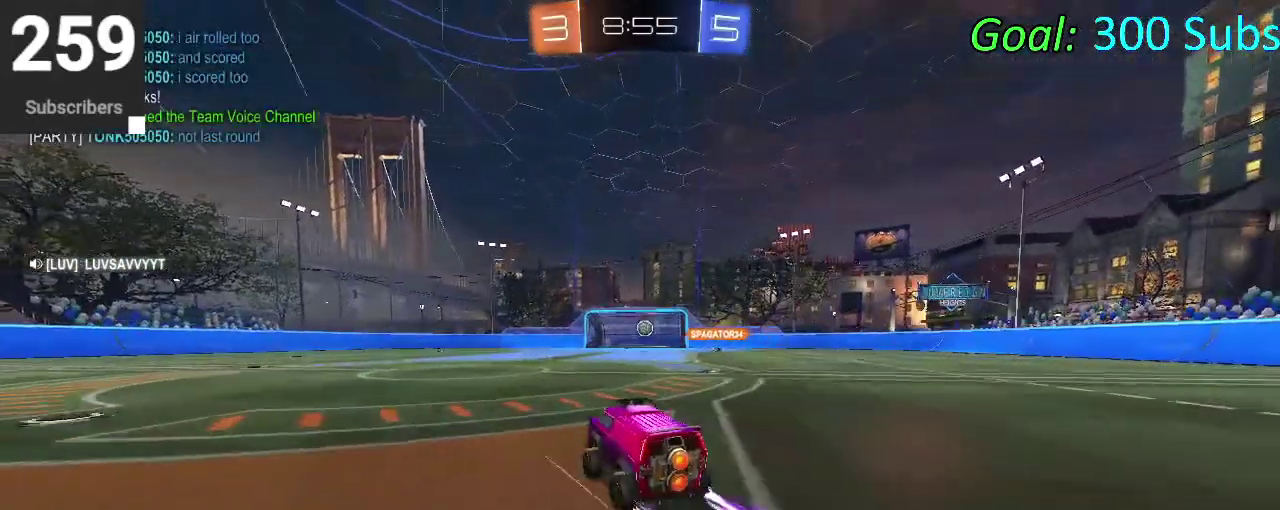
{"buttons": [], "left_stick": "center", "right_stick": "center", "events": [[200, "L2", "down"], [383, "L2", "up"]]}
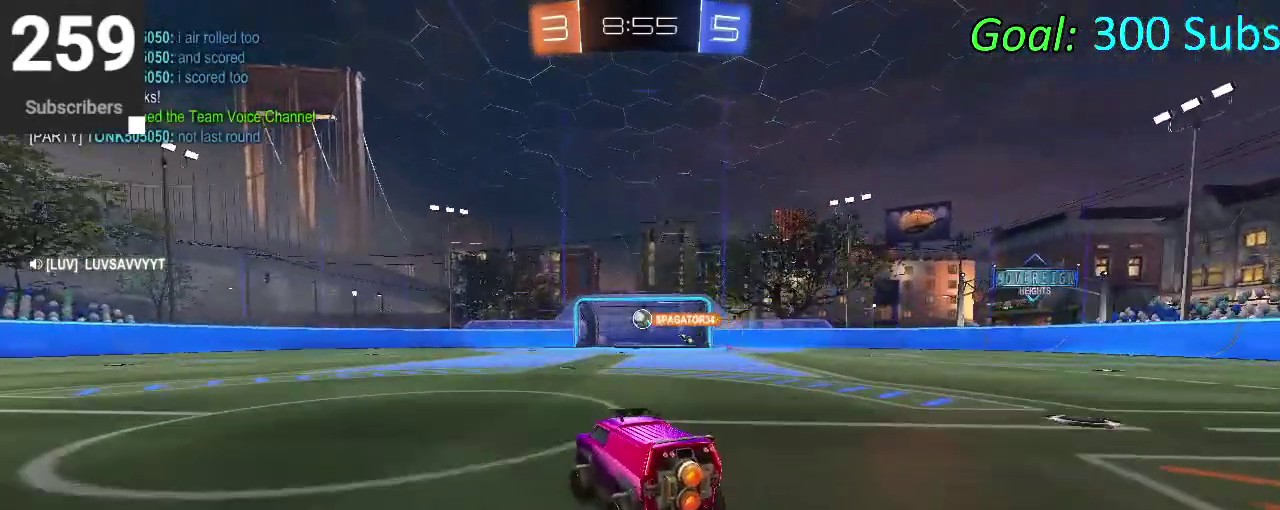
{"buttons": [], "left_stick": "center", "right_stick": "center", "events": []}
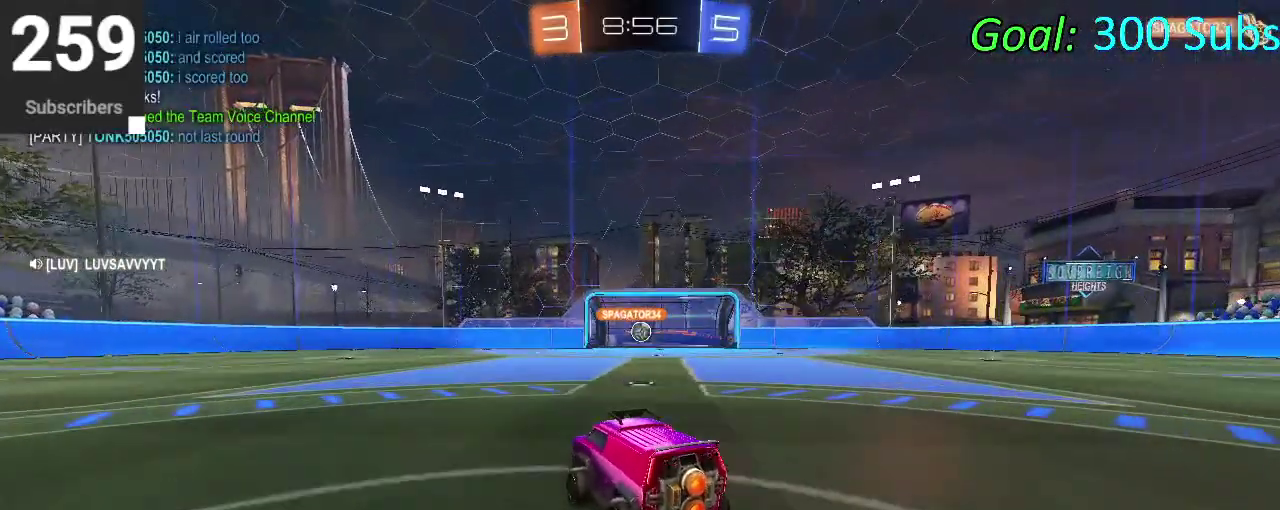
{"buttons": [], "left_stick": "center", "right_stick": "center", "events": [[17, "R2", "down"], [317, "R2", "up"]]}
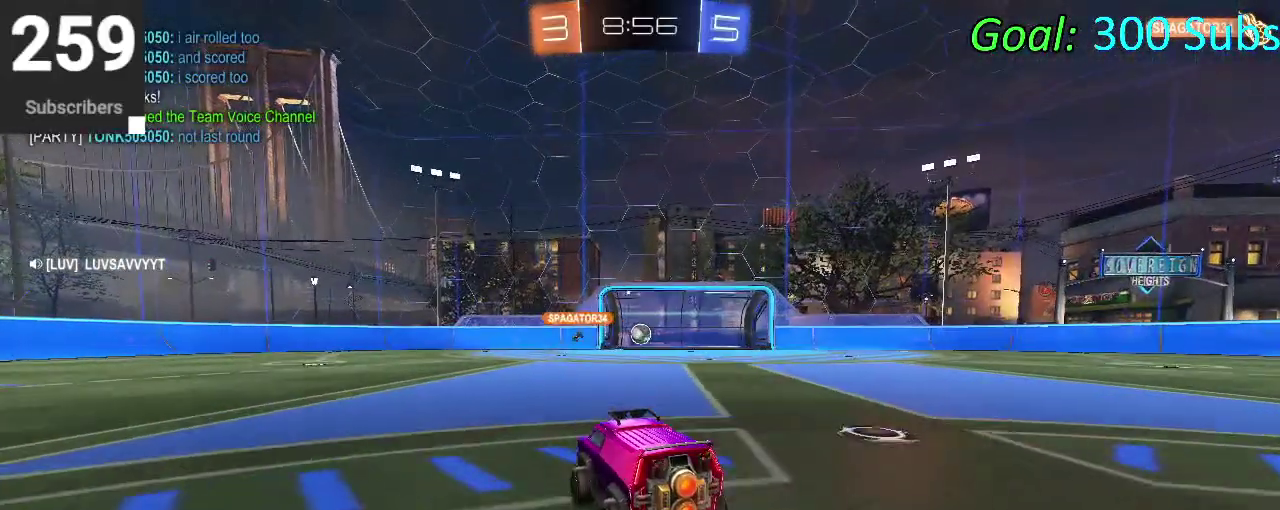
{"buttons": ["R2"], "left_stick": "center", "right_stick": "center", "events": [[100, "L2", "down"], [300, "R2", "down"], [383, "L2", "up"]]}
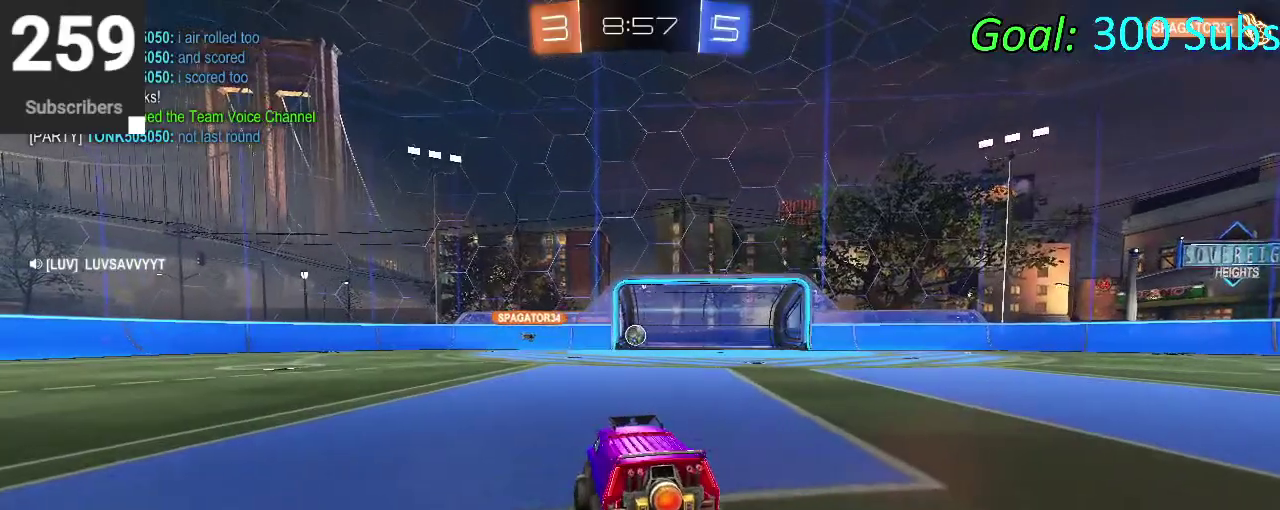
{"buttons": [], "left_stick": "right", "right_stick": "center"}
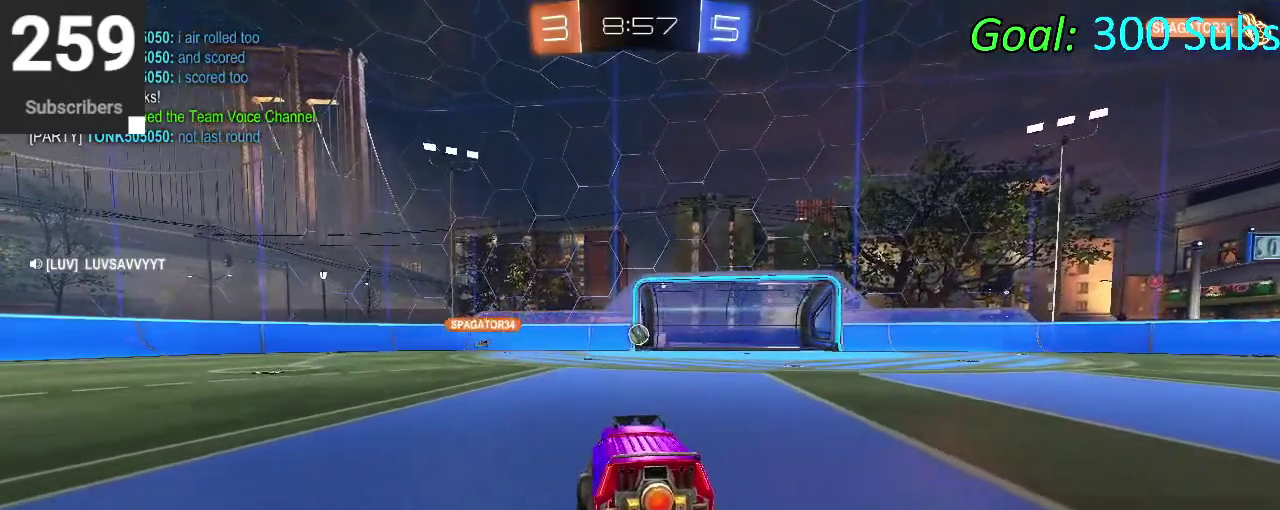
{"buttons": ["L2"], "left_stick": "center", "right_stick": "center"}
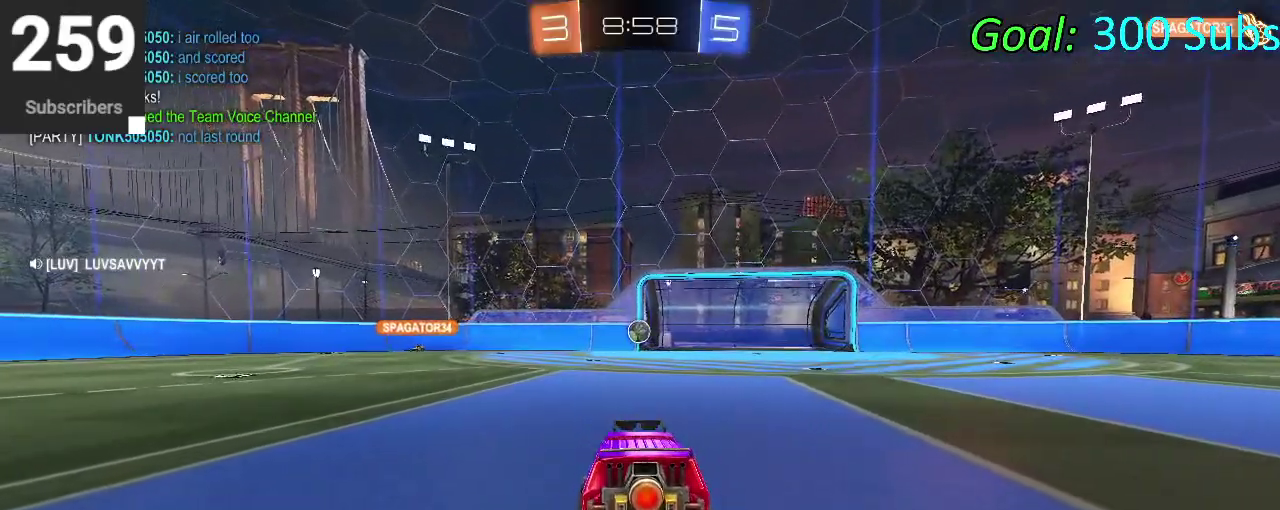
{"buttons": ["CROSS", "L2"], "left_stick": "down", "right_stick": "center", "events": [[300, "left_stick", "down"], [467, "CROSS", "down"]]}
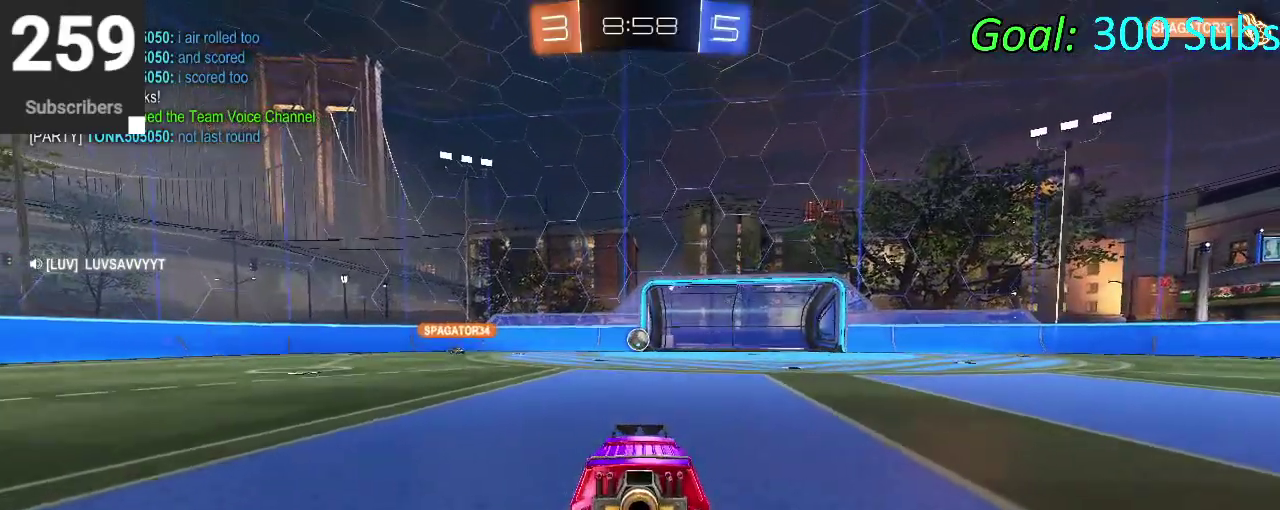
{"buttons": ["R2"], "left_stick": "center", "right_stick": "center", "events": [[33, "CROSS", "up"], [133, "CROSS", "down"], [233, "CROSS", "up"], [300, "L2", "up"], [300, "left_stick", "center"], [350, "R2", "down"]]}
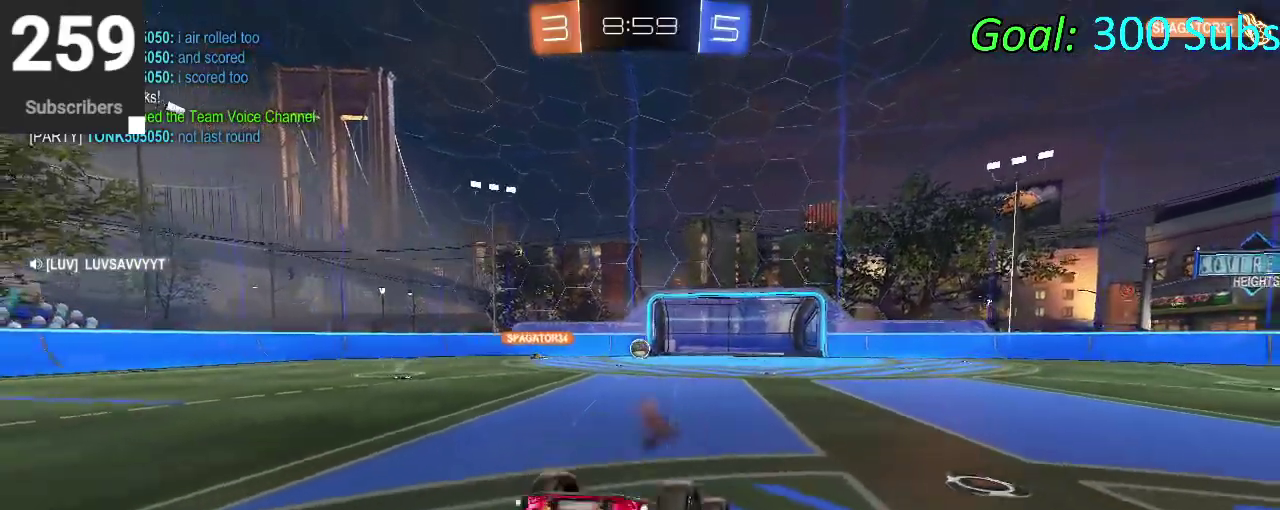
{"buttons": ["CIRCLE", "R2"], "left_stick": "center", "right_stick": "center", "events": [[17, "CIRCLE", "down"]]}
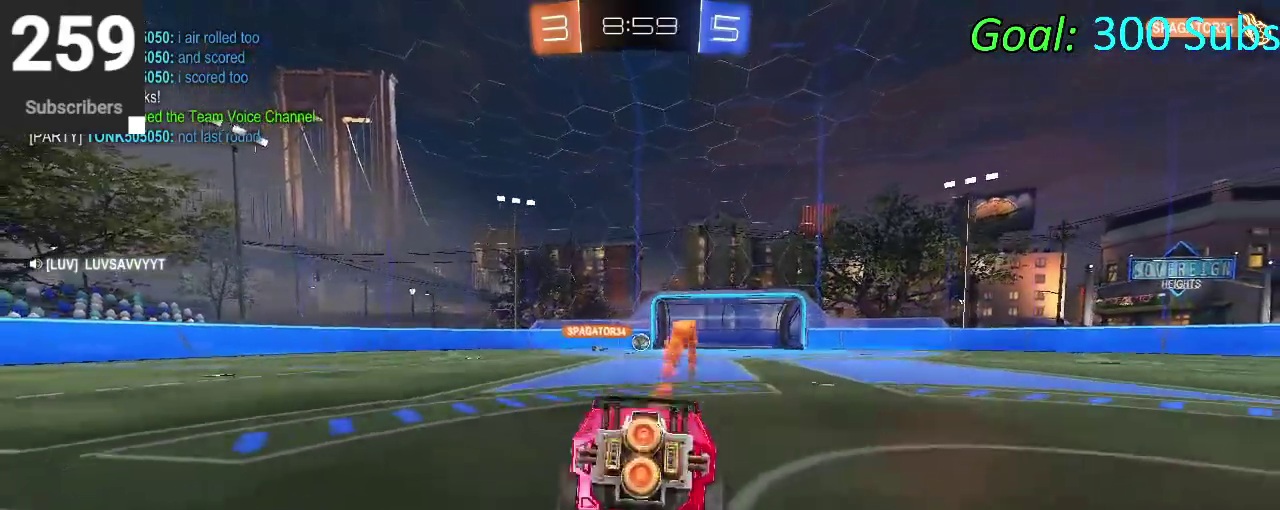
{"buttons": ["CIRCLE", "R2"], "left_stick": "center", "right_stick": "center", "events": []}
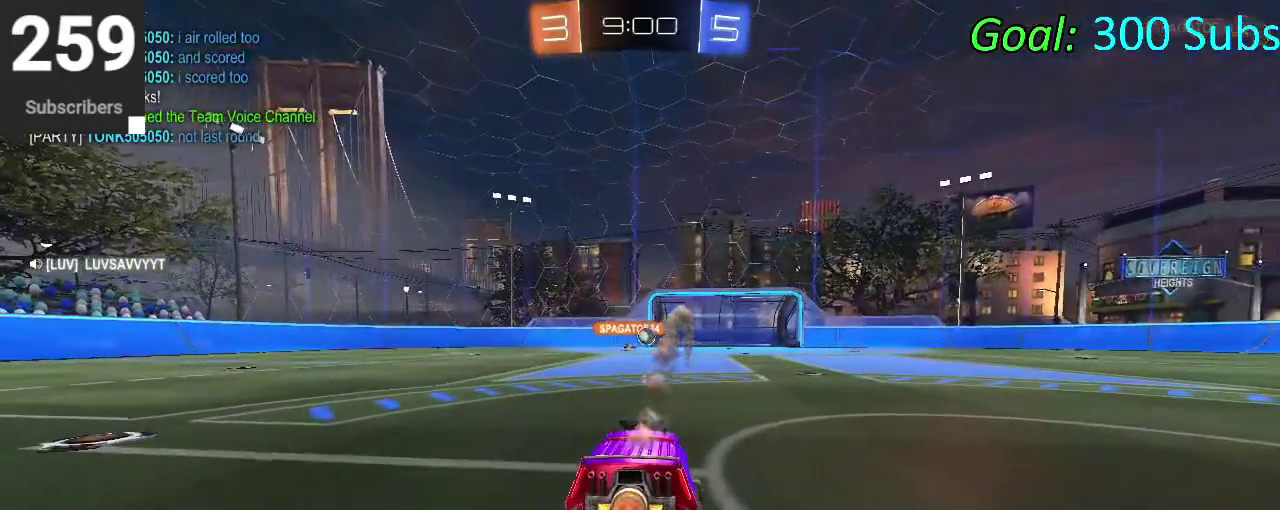
{"buttons": ["CIRCLE", "R2"], "left_stick": "center", "right_stick": "center", "events": [[350, "left_stick", "right"], [450, "left_stick", "center"]]}
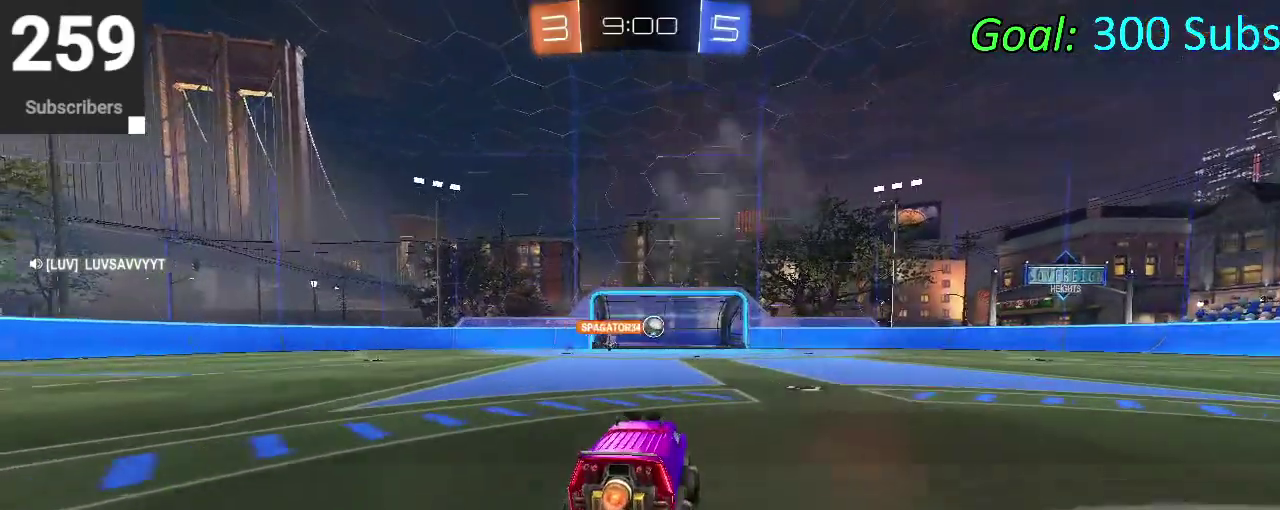
{"buttons": ["R2"], "left_stick": "center", "right_stick": "center", "events": [[267, "CIRCLE", "up"], [300, "R2", "up"], [350, "left_stick", "left"], [467, "left_stick", "center"], [500, "R2", "down"]]}
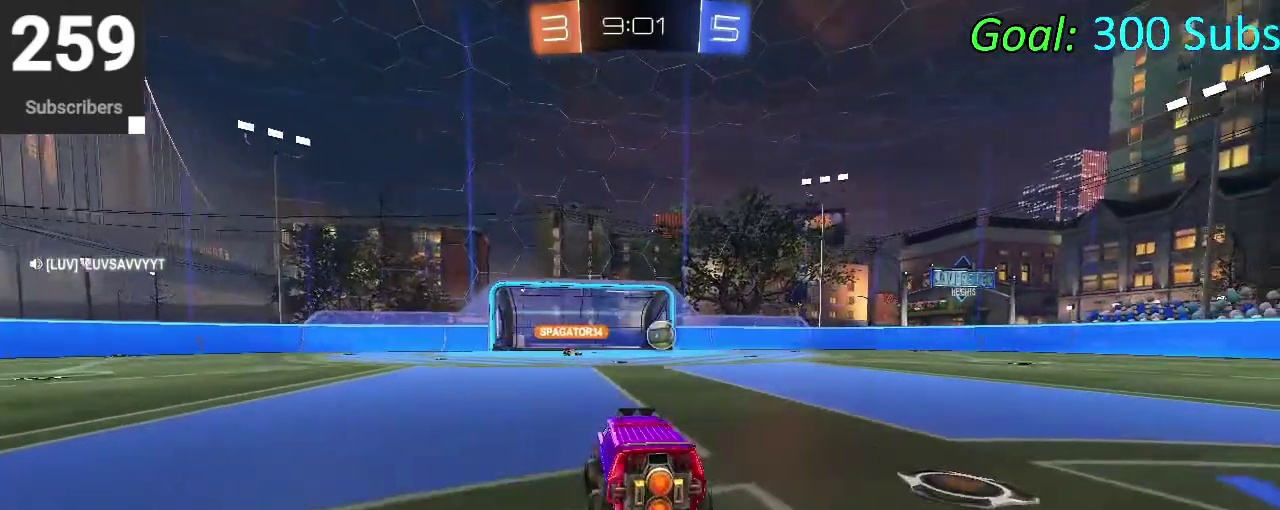
{"buttons": ["R2"], "left_stick": "down-left", "right_stick": "center", "events": [[333, "left_stick", "down-left"], [383, "left_stick", "left"], [467, "left_stick", "down-left"]]}
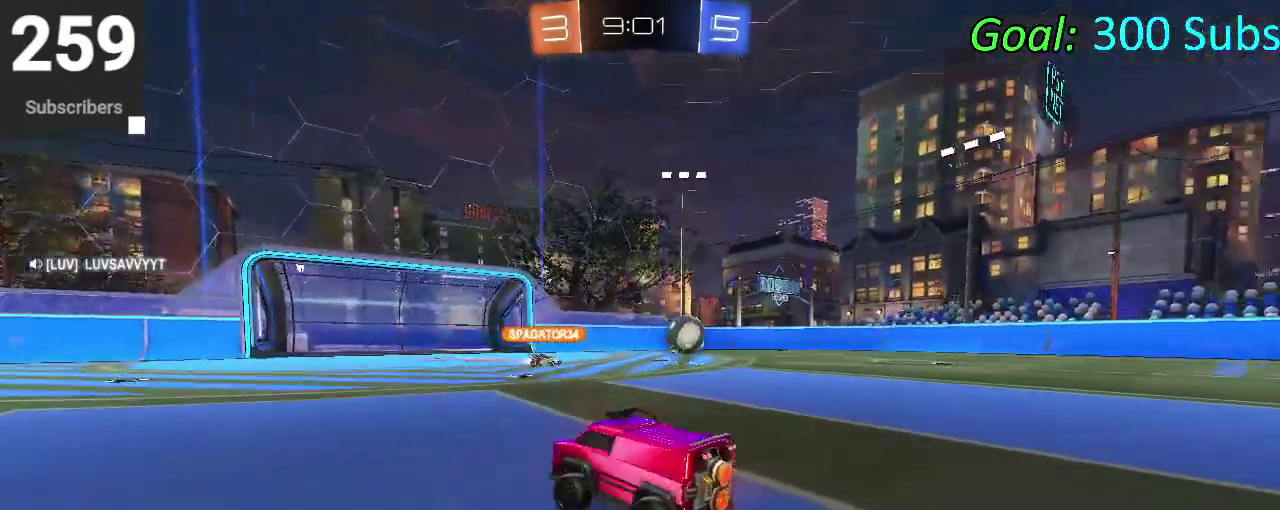
{"buttons": ["R2"], "left_stick": "right", "right_stick": "center", "events": [[67, "R2", "up"], [133, "left_stick", "right"], [217, "R2", "down"], [217, "left_stick", "down-left"], [283, "left_stick", "center"], [367, "left_stick", "right"], [433, "SQUARE", "down"], [500, "SQUARE", "up"]]}
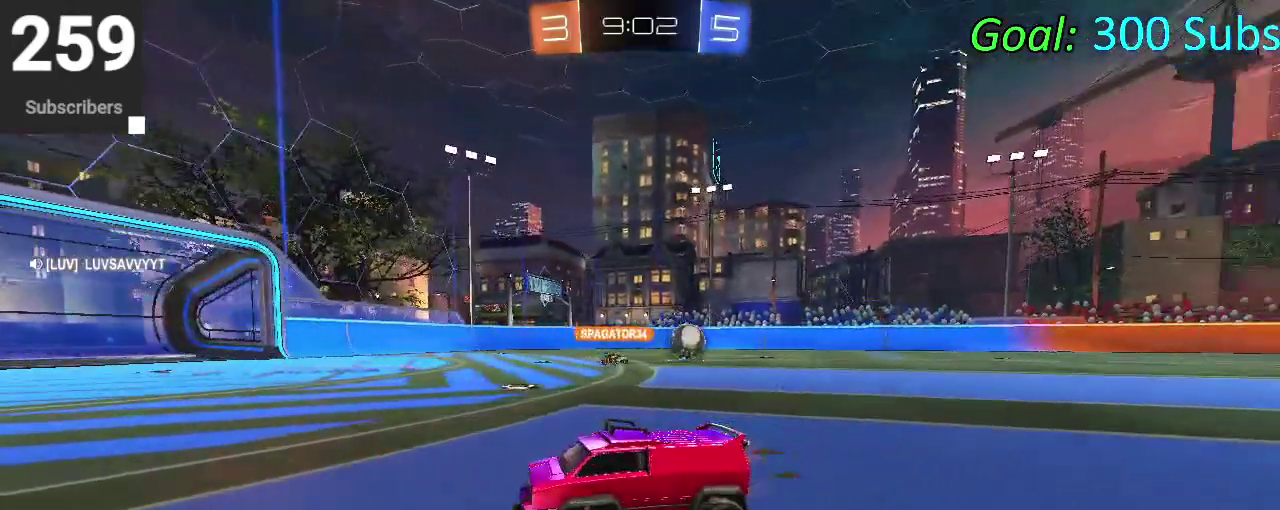
{"buttons": ["R2"], "left_stick": "right", "right_stick": "center", "events": [[83, "SQUARE", "down"], [217, "SQUARE", "up"]]}
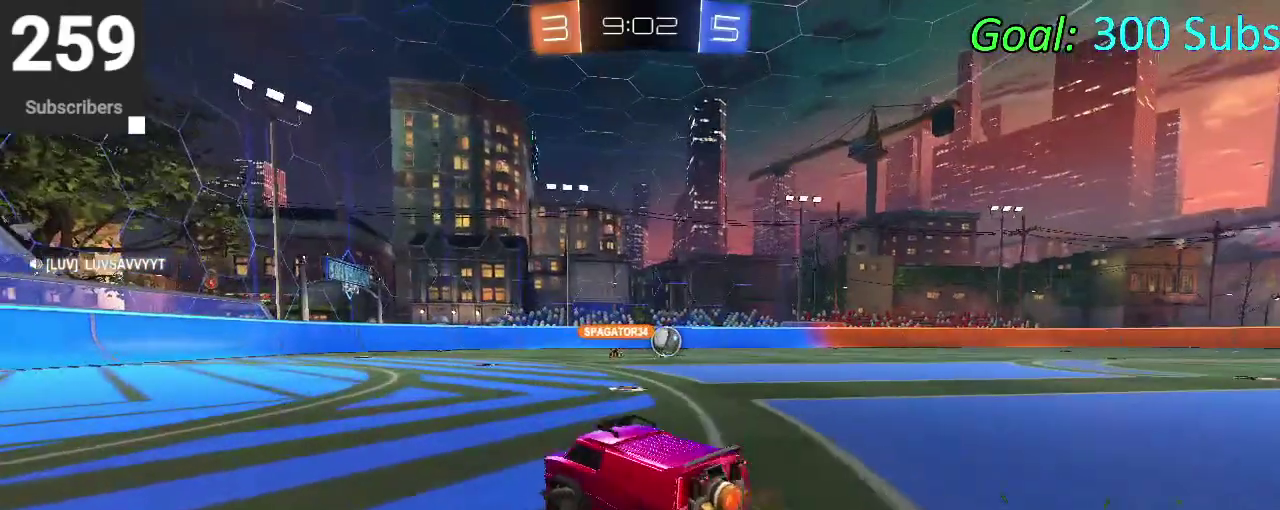
{"buttons": ["L2"], "left_stick": "center", "right_stick": "center", "events": [[333, "R2", "up"], [417, "left_stick", "center"], [450, "L2", "down"]]}
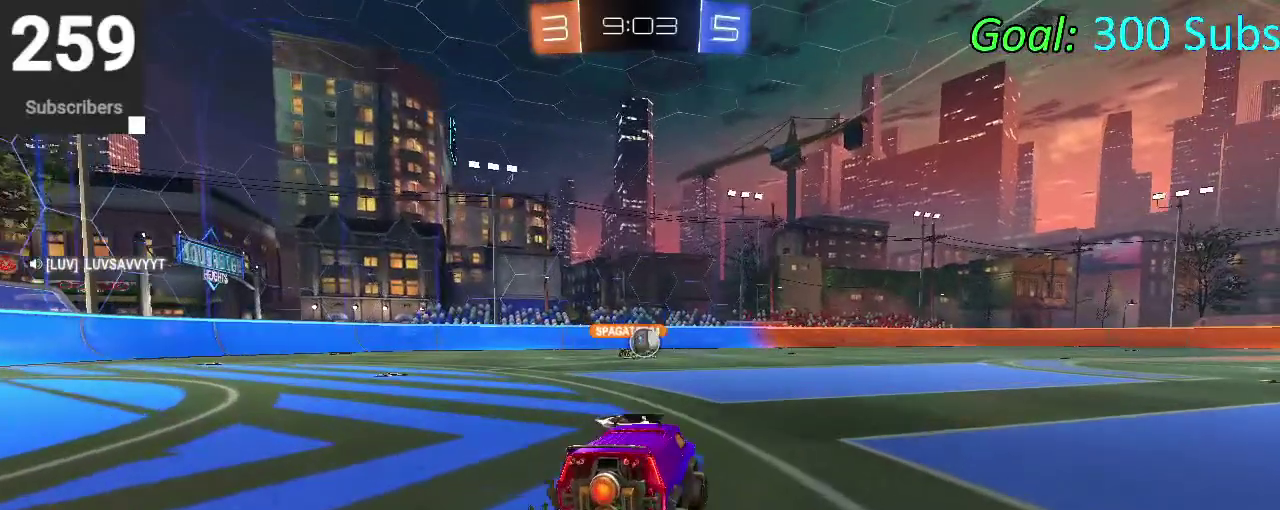
{"buttons": ["L2", "R2"], "left_stick": "center", "right_stick": "center", "events": [[183, "R2", "down"], [217, "L2", "up"], [333, "R2", "up"], [383, "L2", "down"], [500, "R2", "down"]]}
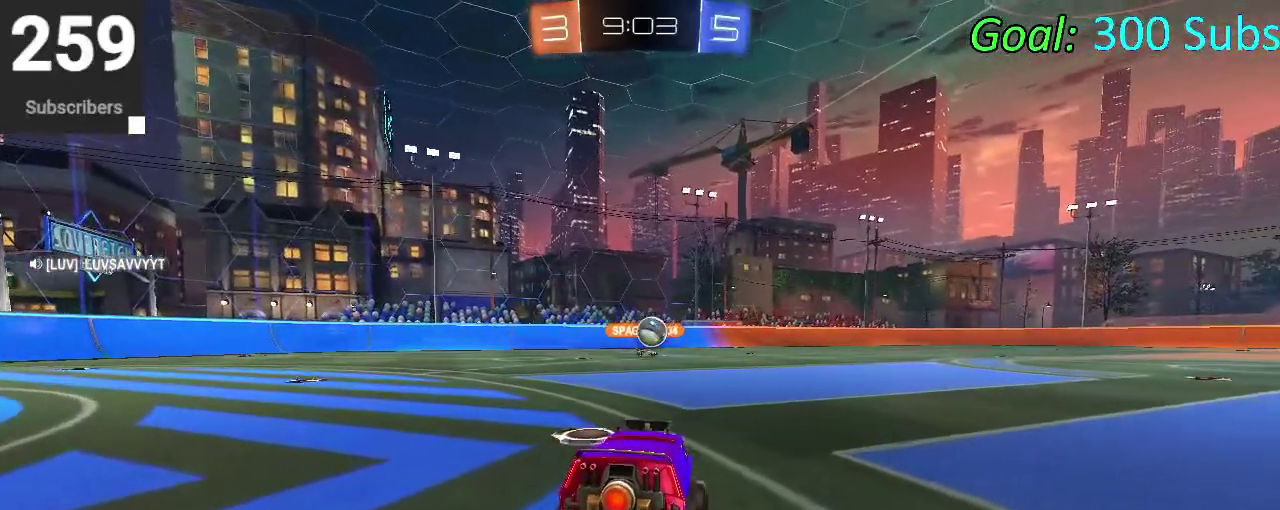
{"buttons": [], "left_stick": "center", "right_stick": "center", "events": [[50, "L2", "up"], [150, "R2", "up"], [283, "L2", "down"], [333, "R2", "down"], [433, "L2", "up"], [483, "R2", "up"]]}
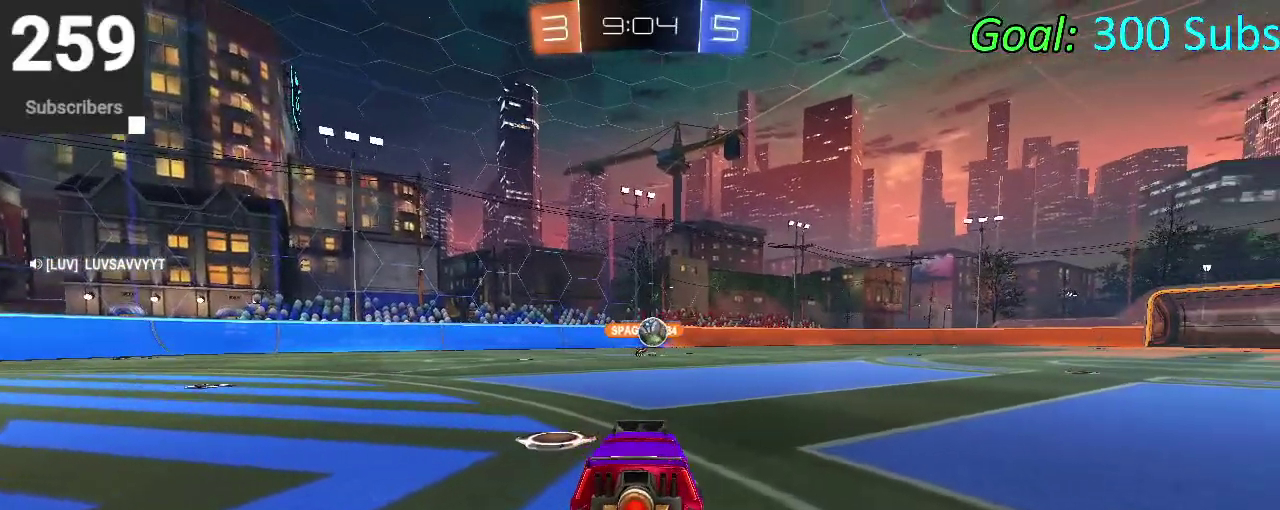
{"buttons": [], "left_stick": "center", "right_stick": "center", "events": []}
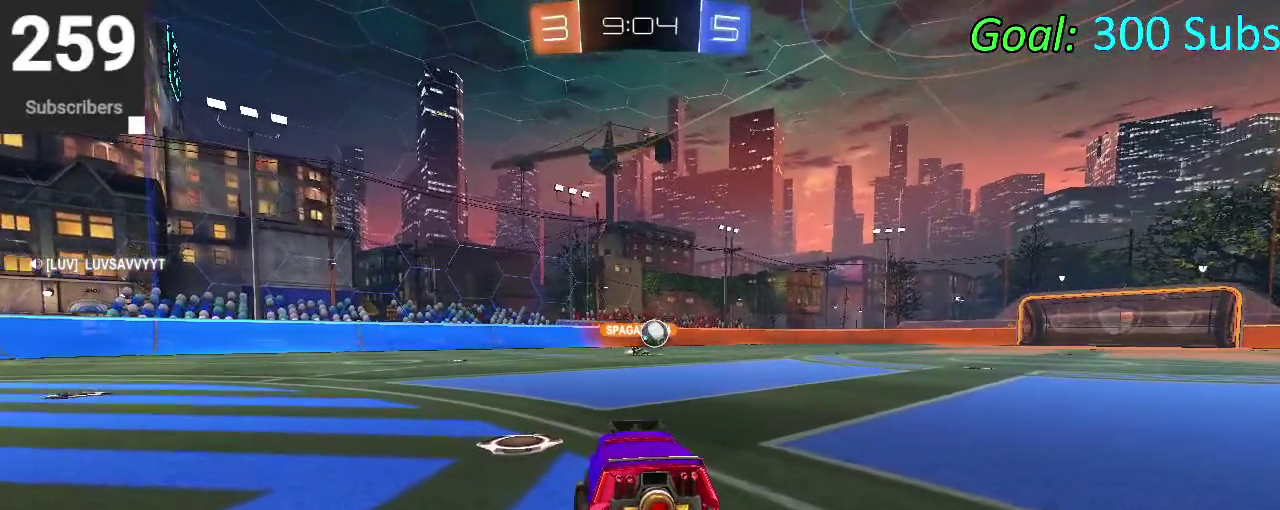
{"buttons": [], "left_stick": "center", "right_stick": "center", "events": []}
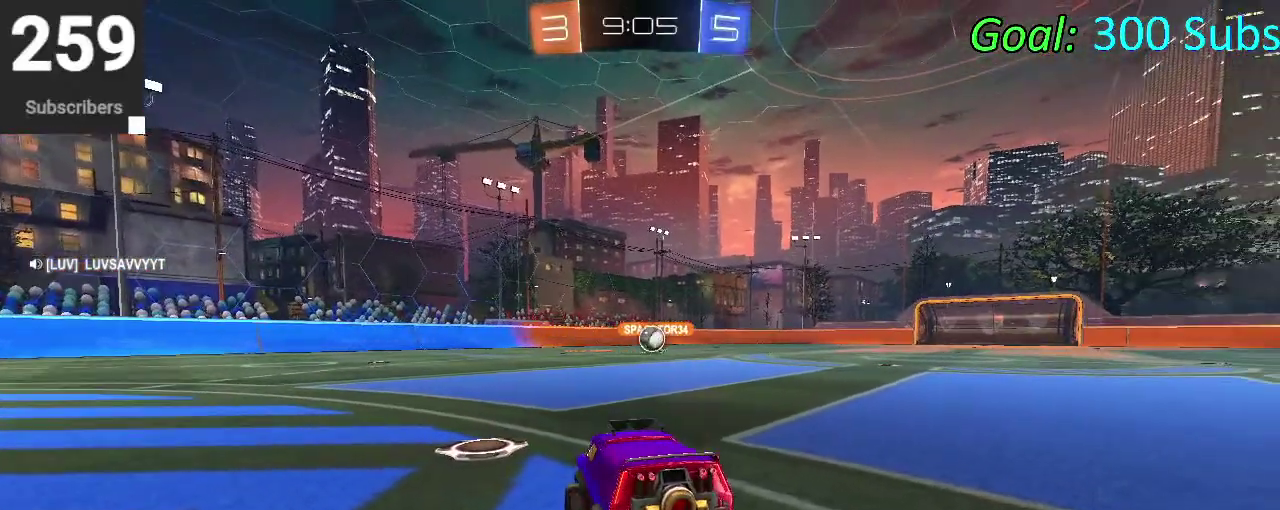
{"buttons": [], "left_stick": "center", "right_stick": "center", "events": []}
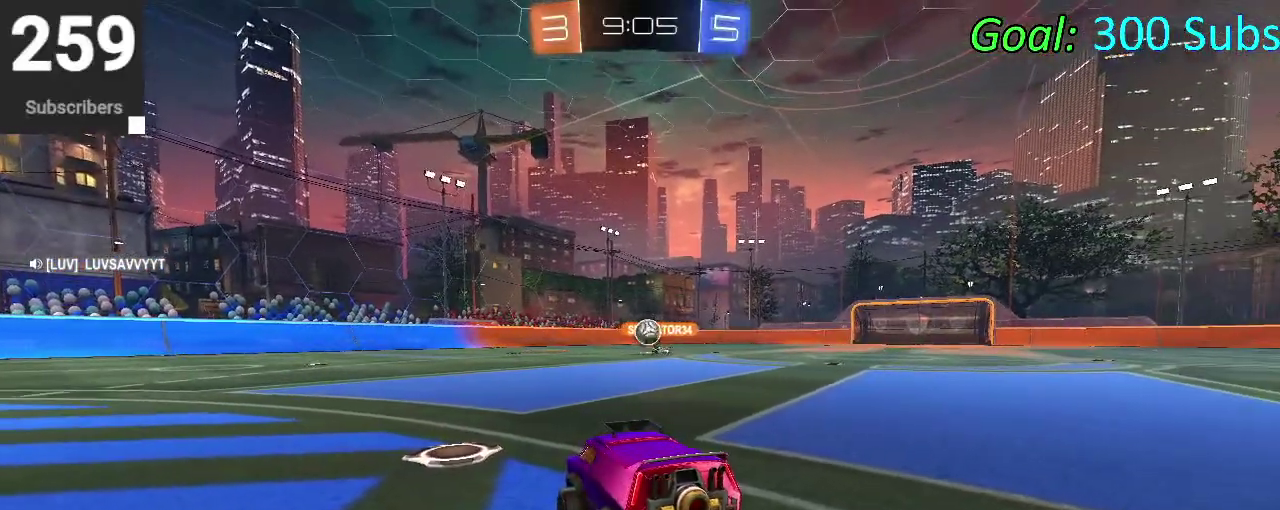
{"buttons": [], "left_stick": "center", "right_stick": "center", "events": []}
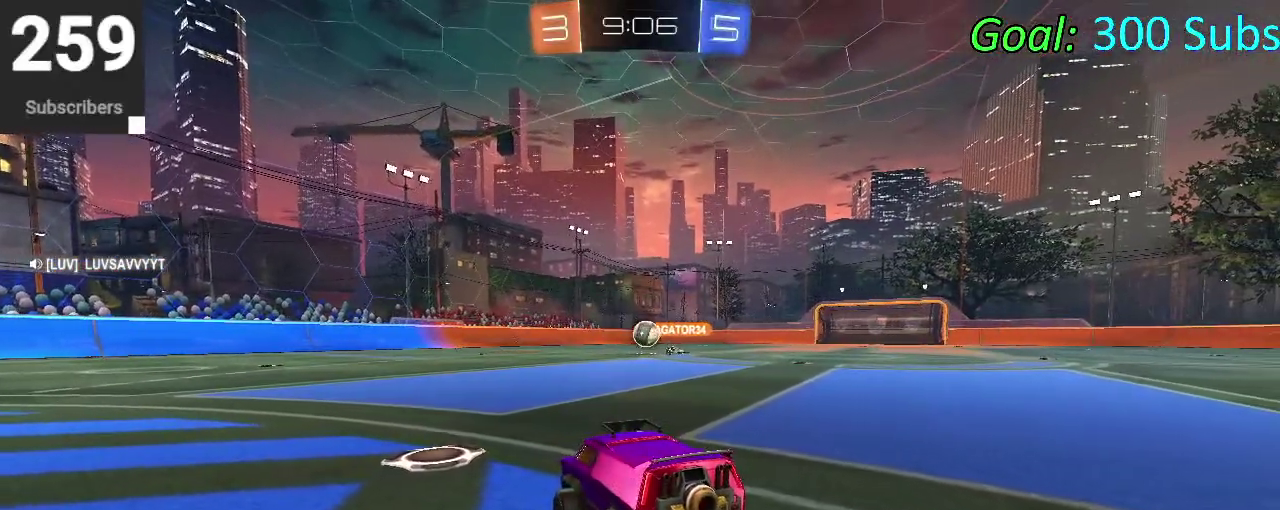
{"buttons": ["R2"], "left_stick": "center", "right_stick": "center", "events": [[450, "R2", "down"]]}
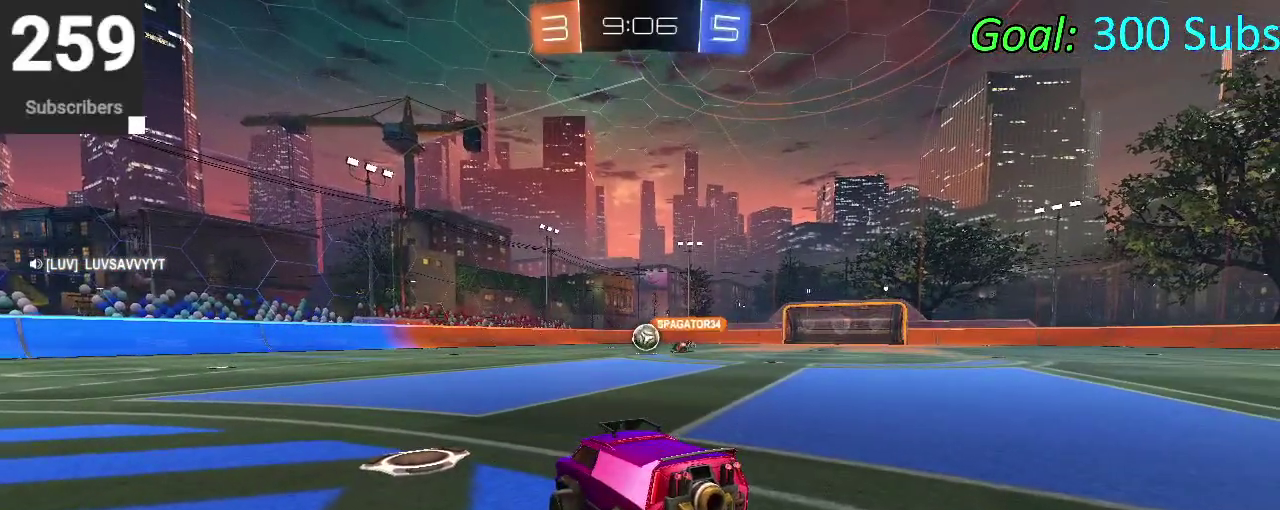
{"buttons": ["R2"], "left_stick": "center", "right_stick": "center", "events": [[117, "R2", "up"], [283, "R2", "down"]]}